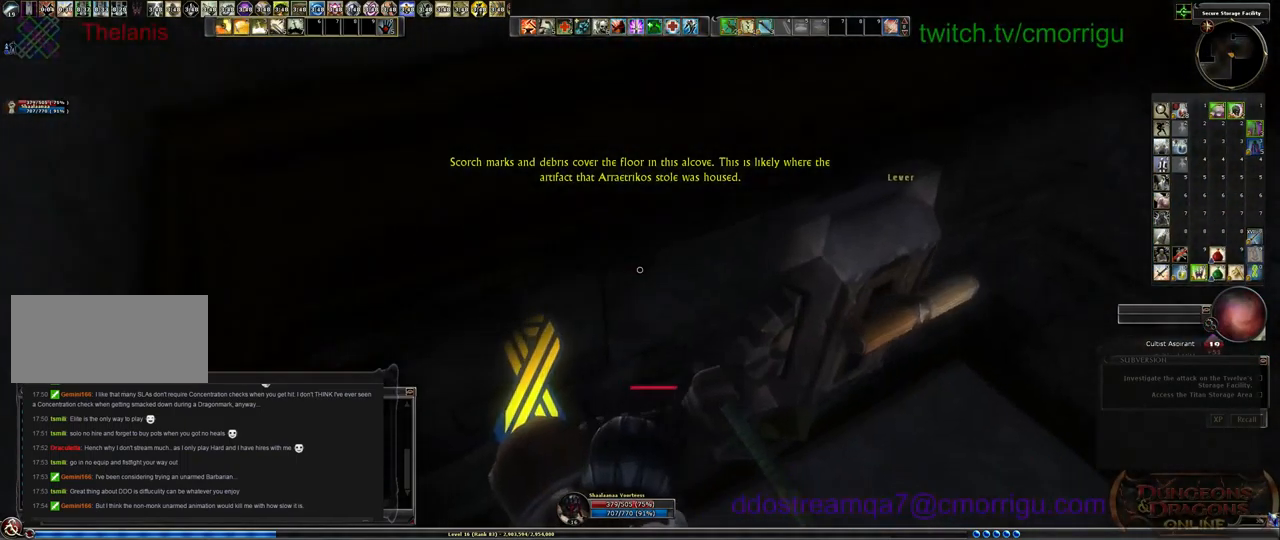
Gameplay with keyboard; each line is a JSON object with the keys held at the frame after it. "events" lists presses ("down") and releases ("up") of ".", "/", "0", "1", "2", "3", "4", "5", "6", "7", "8", "9", "a", "b", "backslash", "backspace", "c", "caps_lock", "comma", "ctrl_l", "ctrl_r", "d", "e", "equals", "escape", "f", "f1", "f10", "f11", "f12", "f2", "f3", "f4", "f5", "f6", "f7", "f8", "f9", "g", "h", "i", "j", "k", "l", "lbracket", "m", "minus", "n", "o", "p", "q", "quote", "r", "rbracket", "return", "s", "semicolon", "shift_l", "shift_r", "space", "t", "tab", "tilde", "u", "v", "w", "x", "y" and "z" between this image and that frame as [ms after this image, input, new state], when the widget could be followed in between. No other keys are recorded. Mouse input is not recorded.
{"keys": ["e"], "events": [[433, "e", "down"]]}
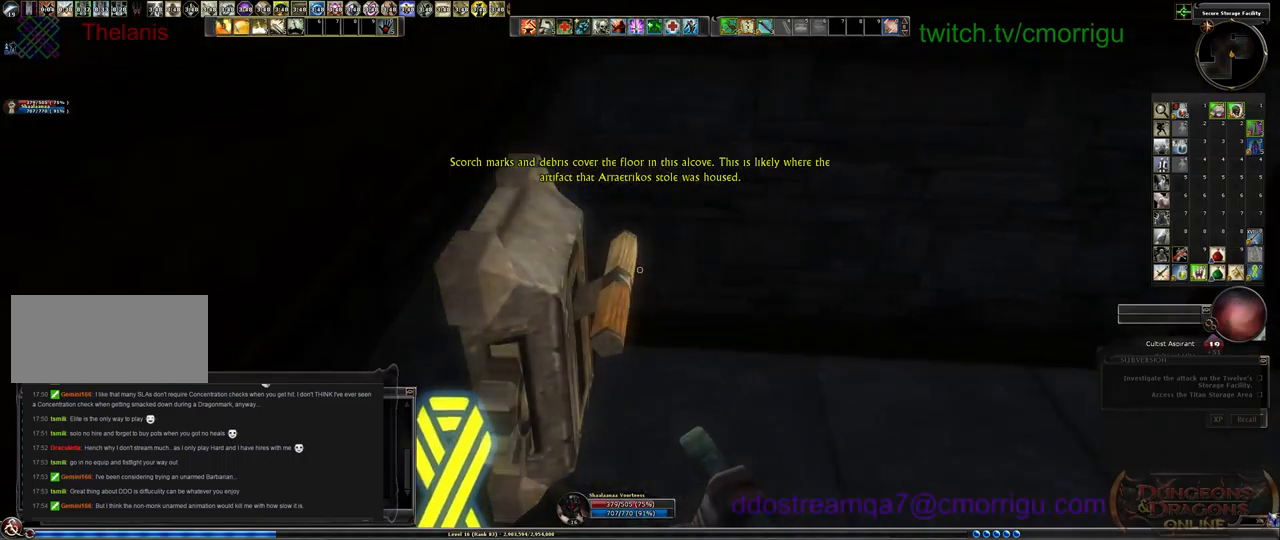
{"keys": [], "events": [[67, "e", "up"]]}
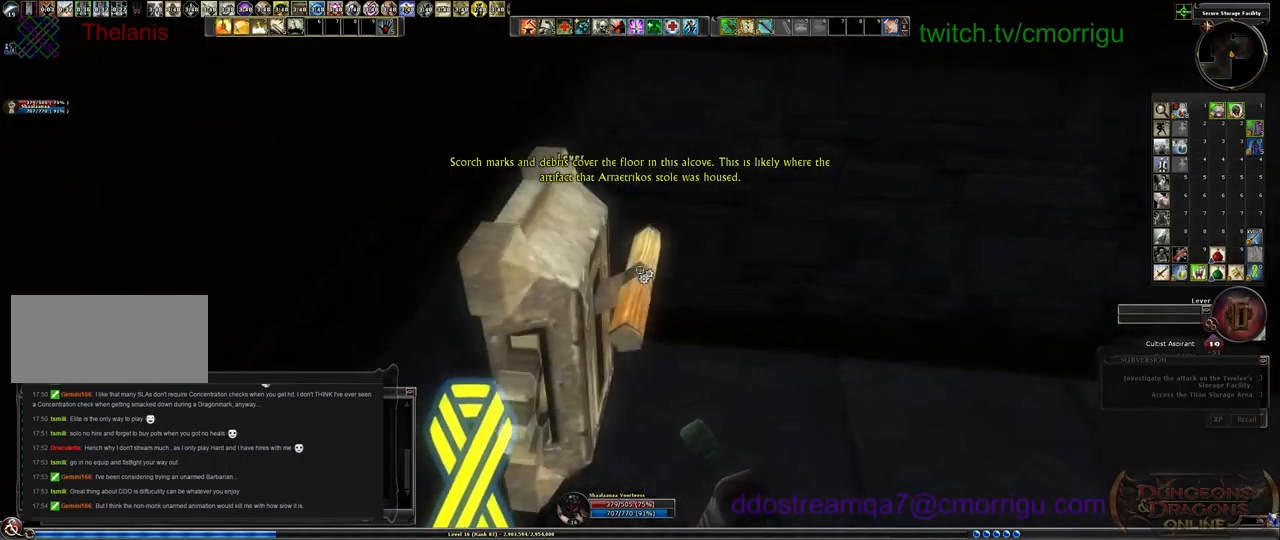
{"keys": [], "events": [[100, "e", "down"], [233, "e", "up"]]}
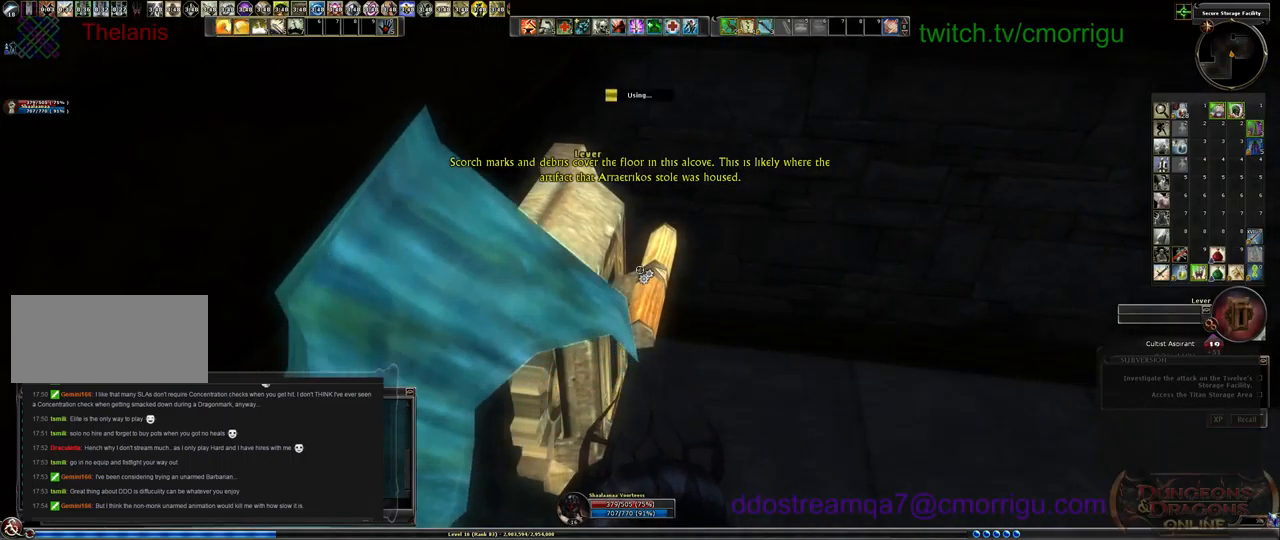
{"keys": [], "events": []}
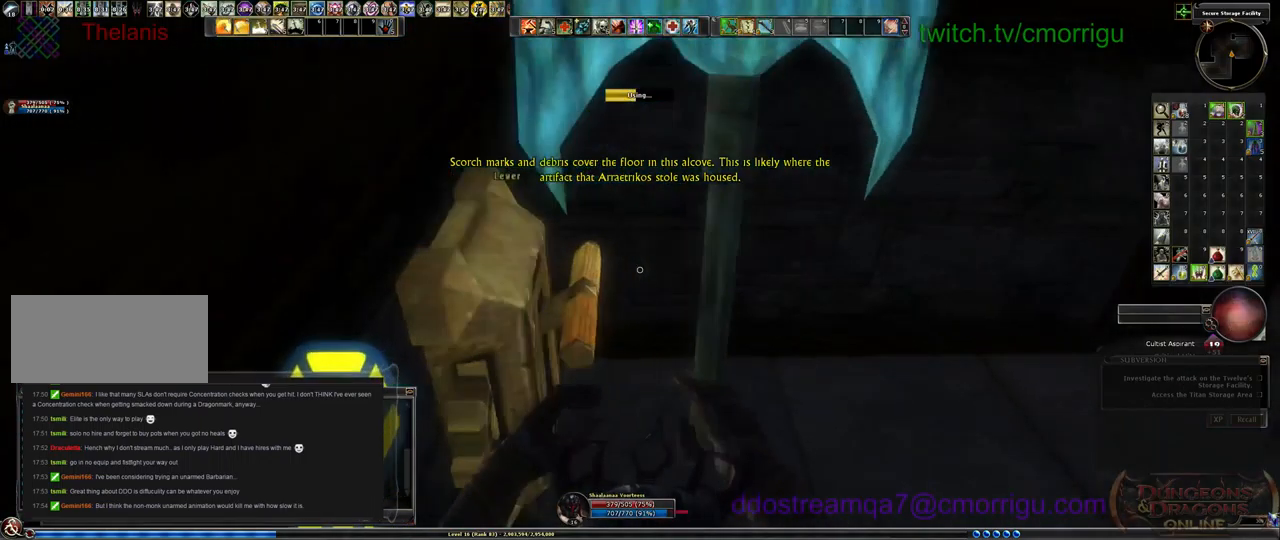
{"keys": [], "events": []}
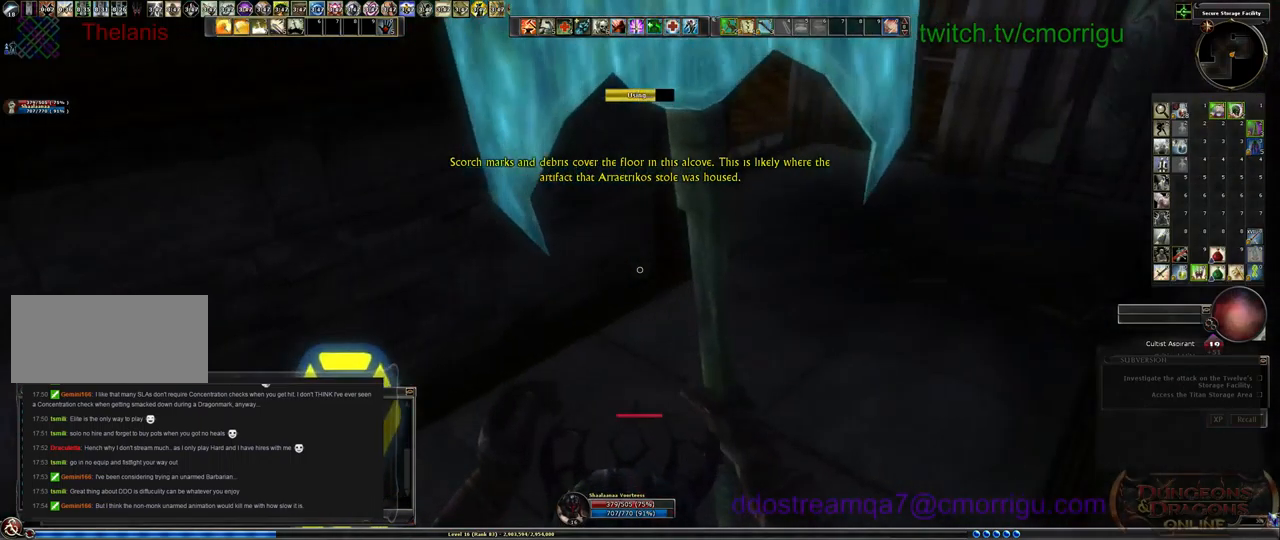
{"keys": [], "events": []}
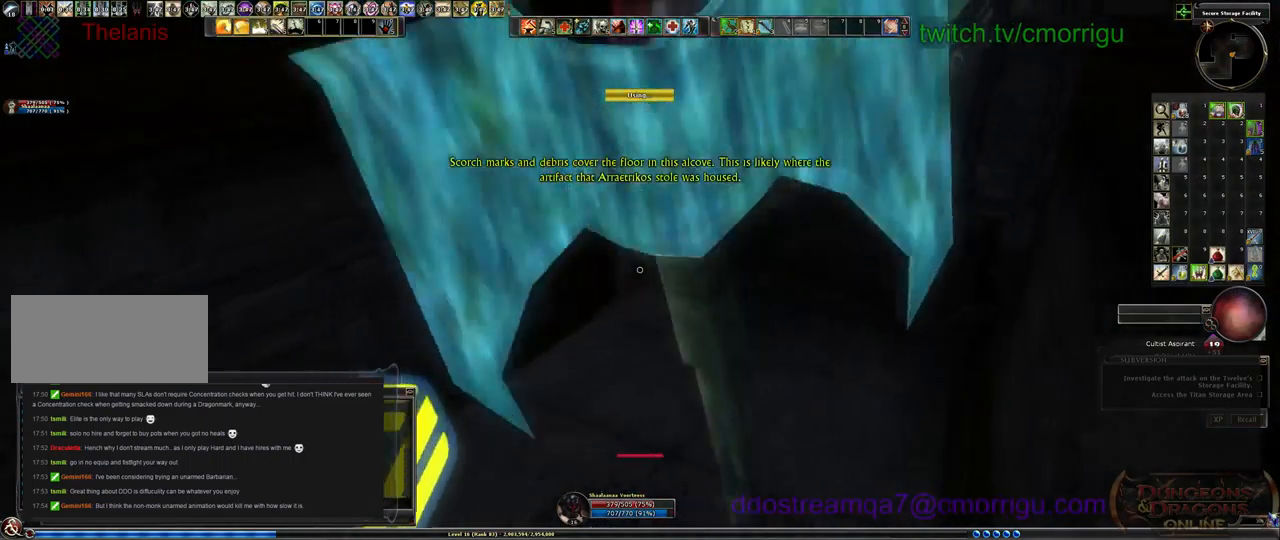
{"keys": ["w"], "events": [[233, "w", "down"]]}
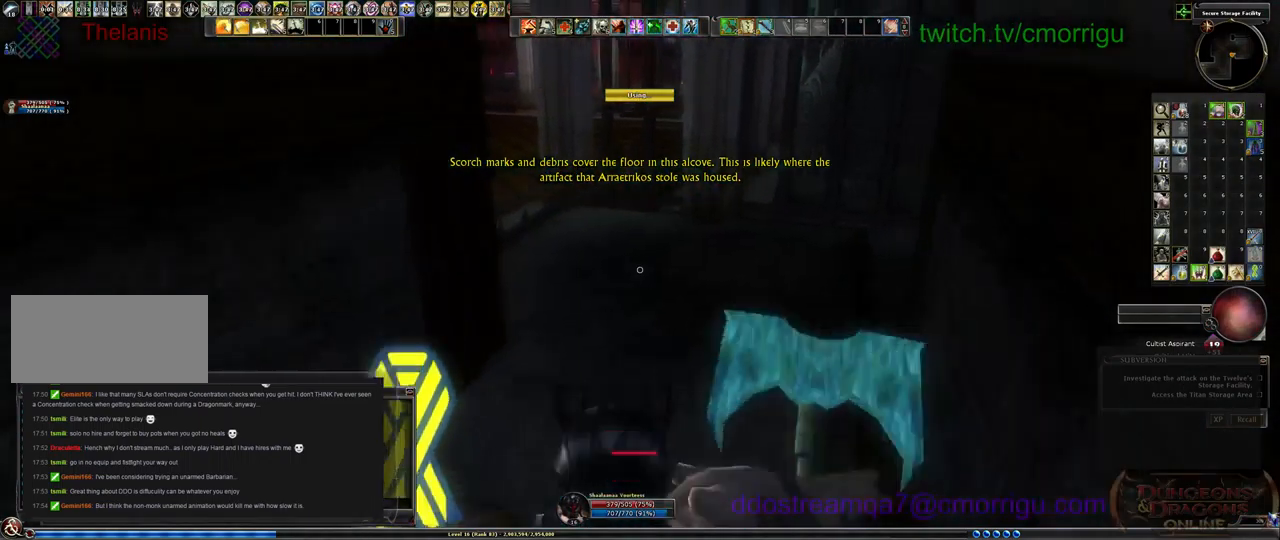
{"keys": ["d", "w"], "events": [[333, "d", "down"]]}
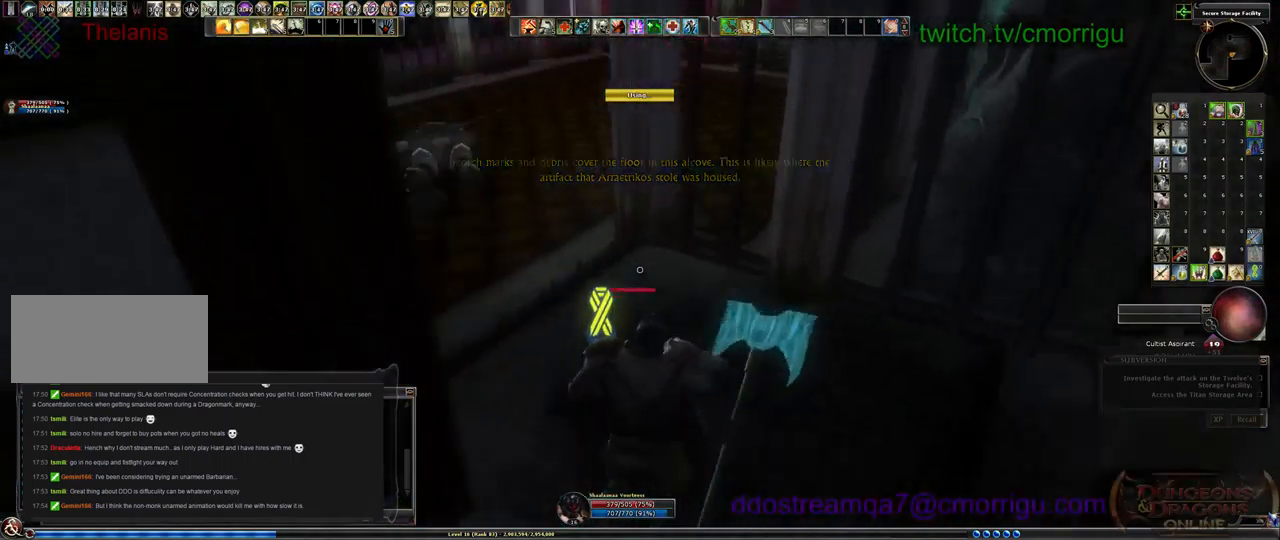
{"keys": ["w"], "events": [[33, "d", "up"]]}
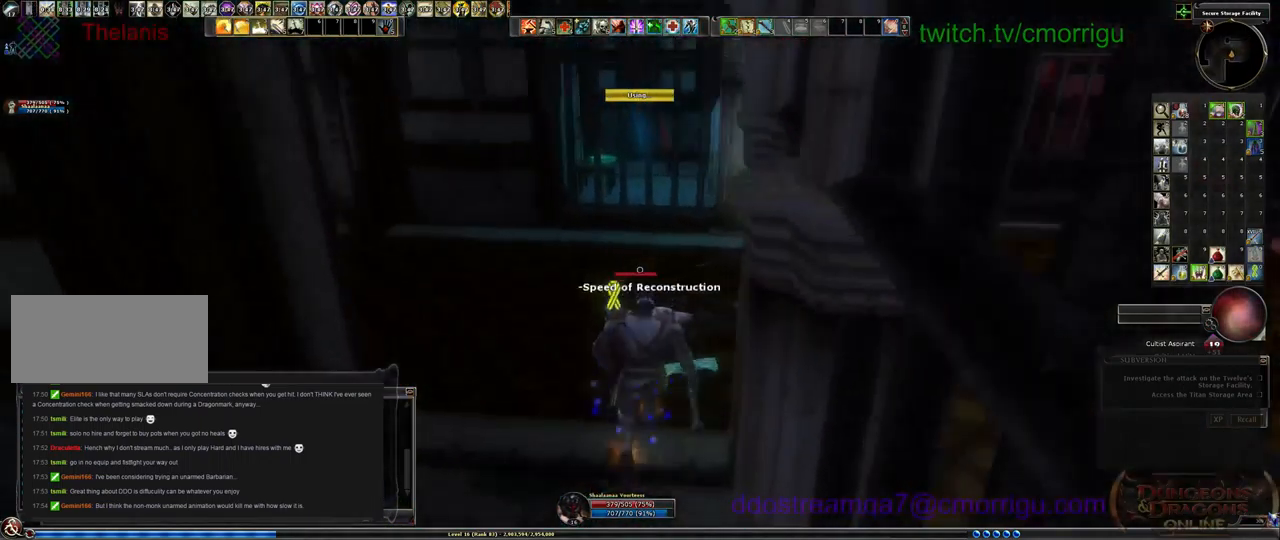
{"keys": ["w"], "events": []}
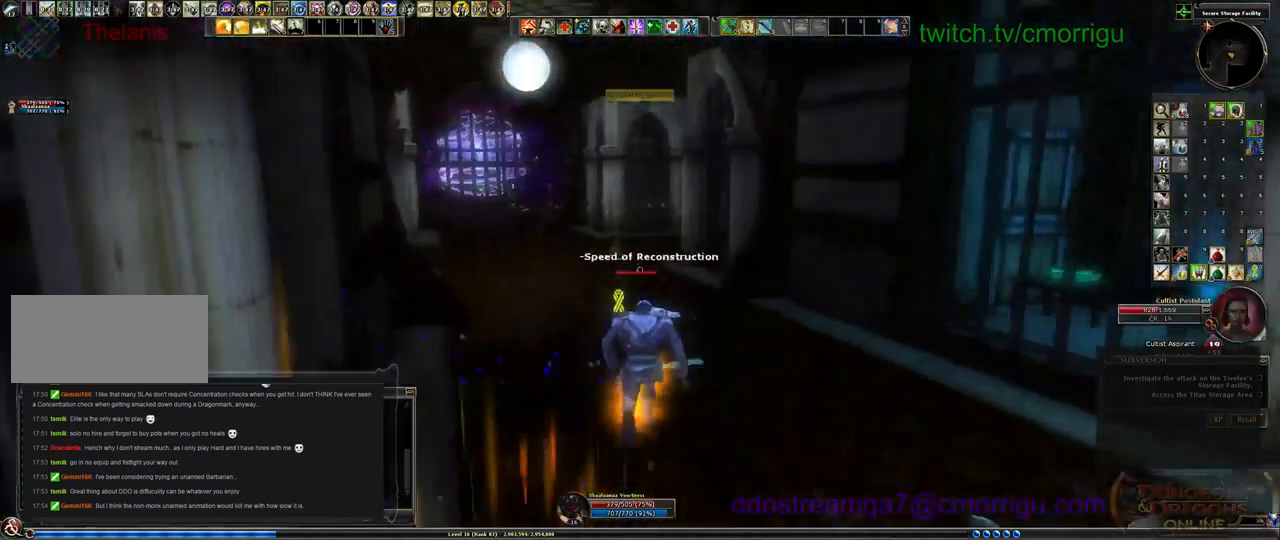
{"keys": ["w"], "events": []}
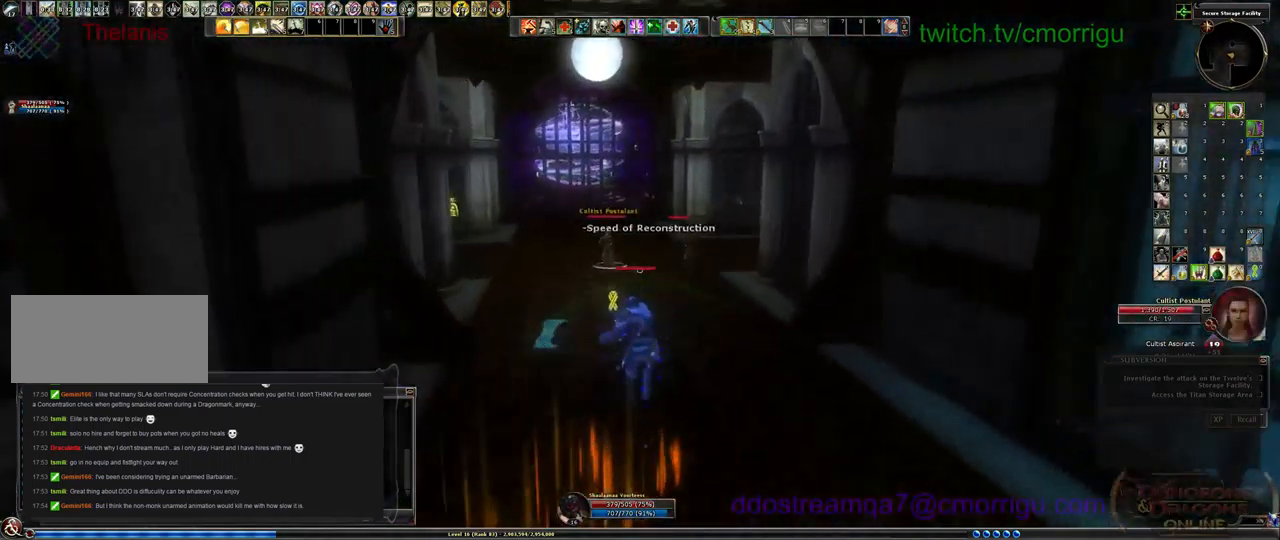
{"keys": ["w"], "events": []}
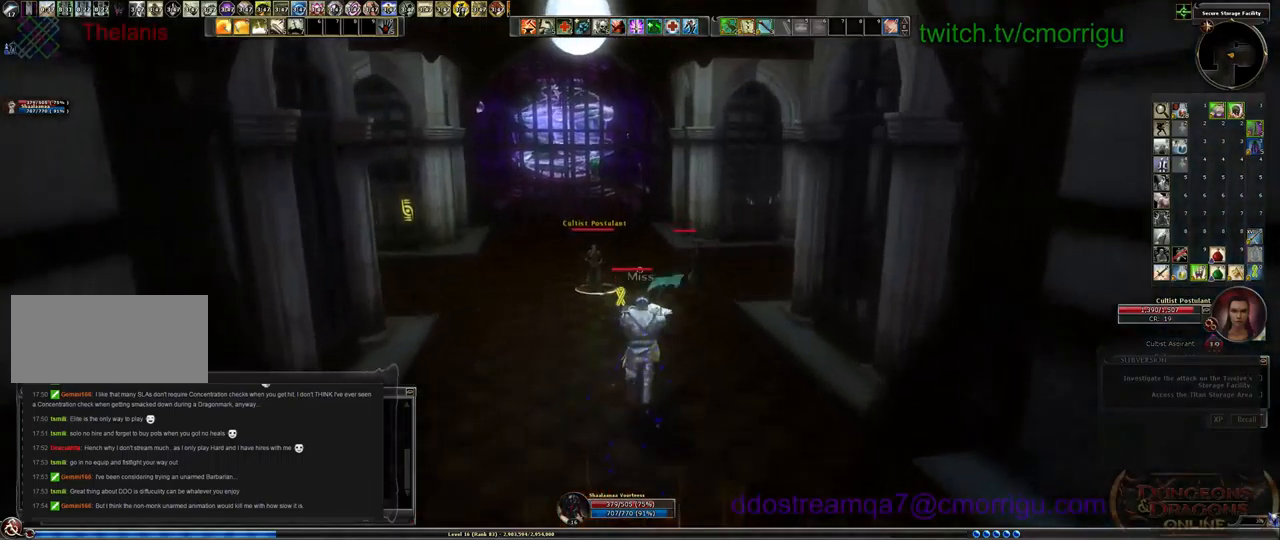
{"keys": ["1"], "events": [[366, "1", "down"], [433, "w", "up"]]}
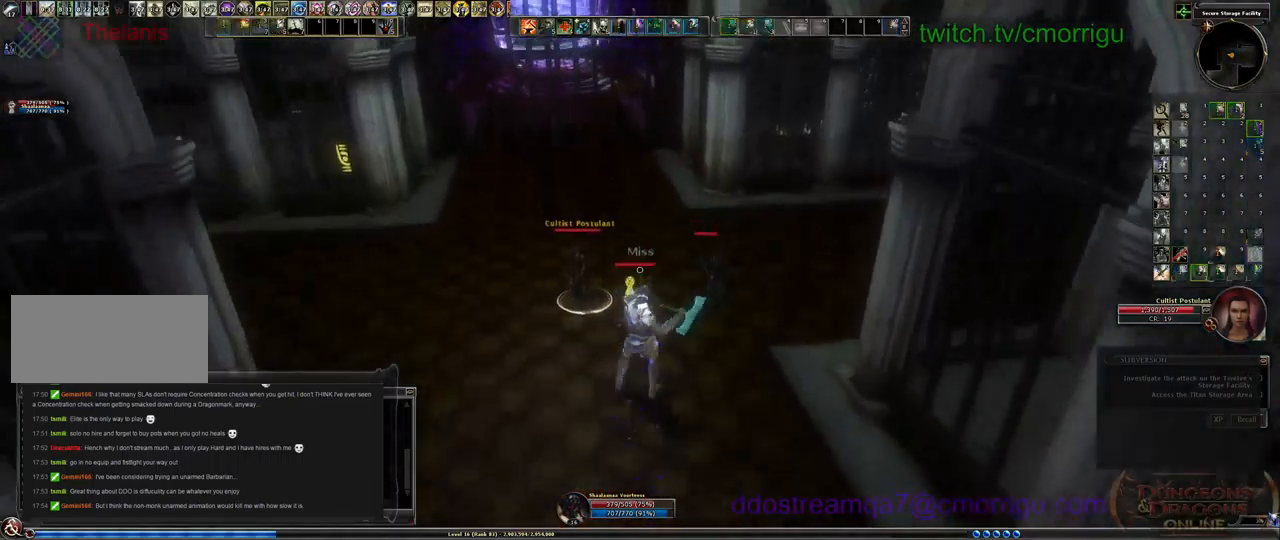
{"keys": [], "events": [[66, "1", "up"], [300, "2", "down"], [466, "2", "up"]]}
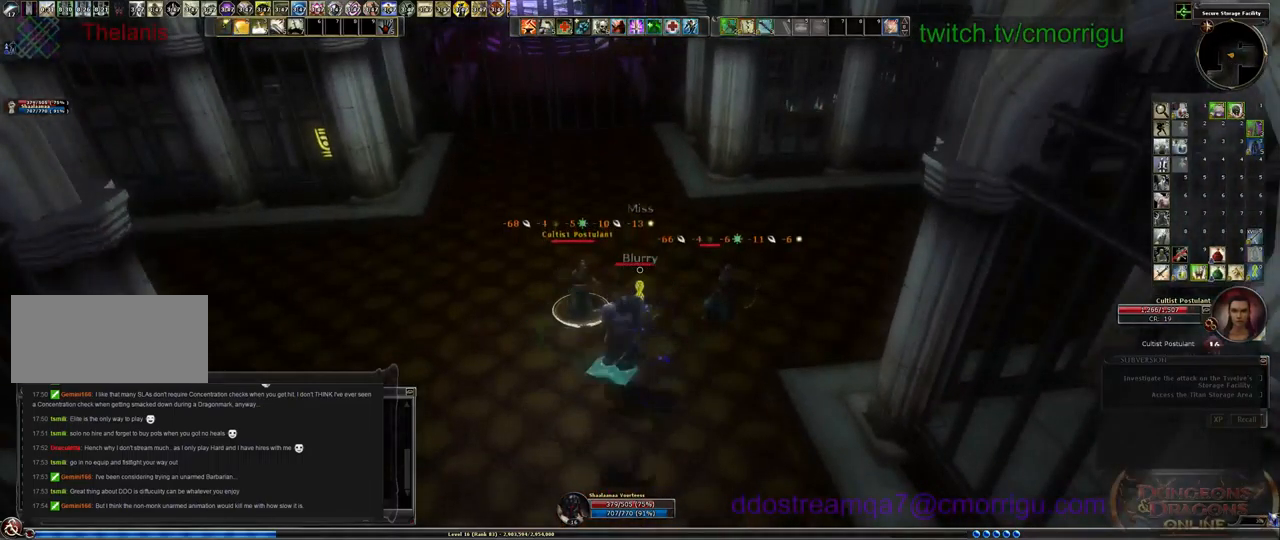
{"keys": [], "events": []}
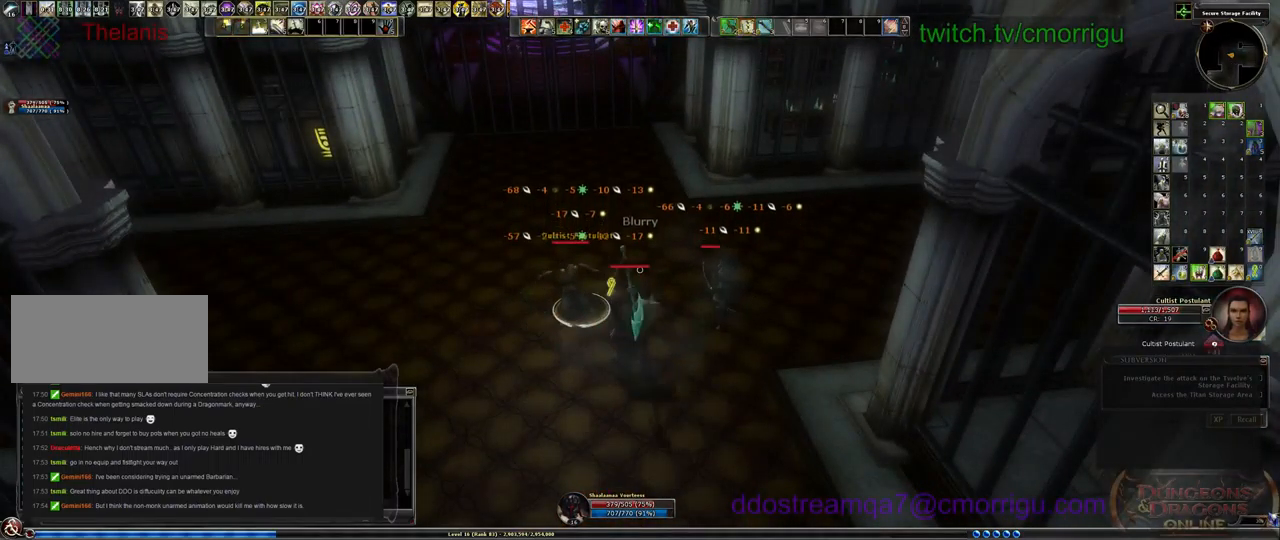
{"keys": ["d"], "events": [[400, "d", "down"]]}
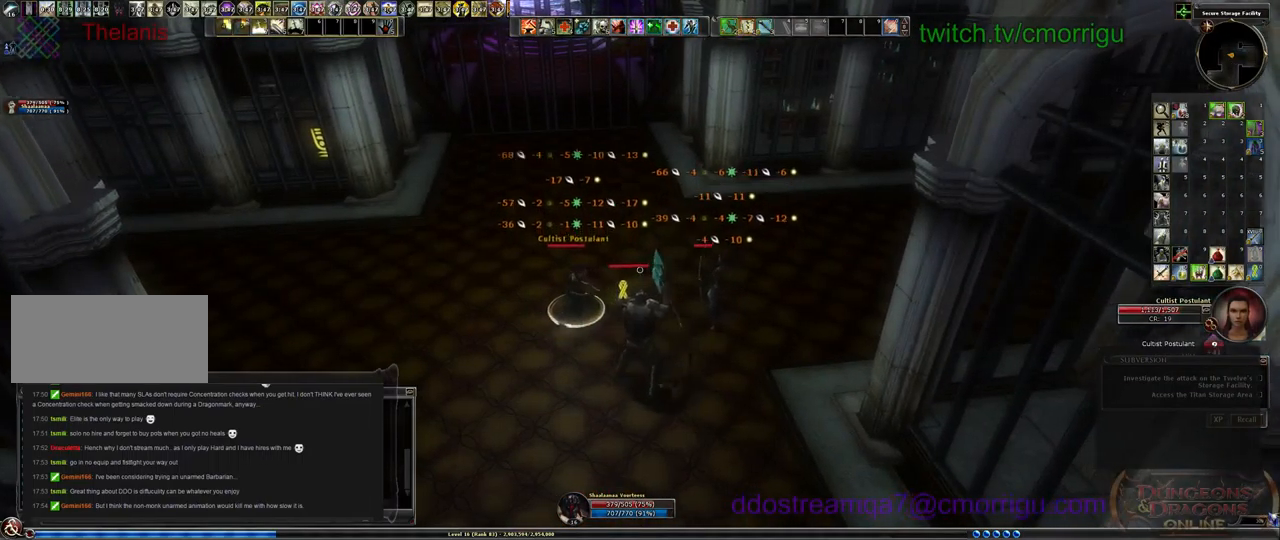
{"keys": [], "events": [[33, "d", "up"]]}
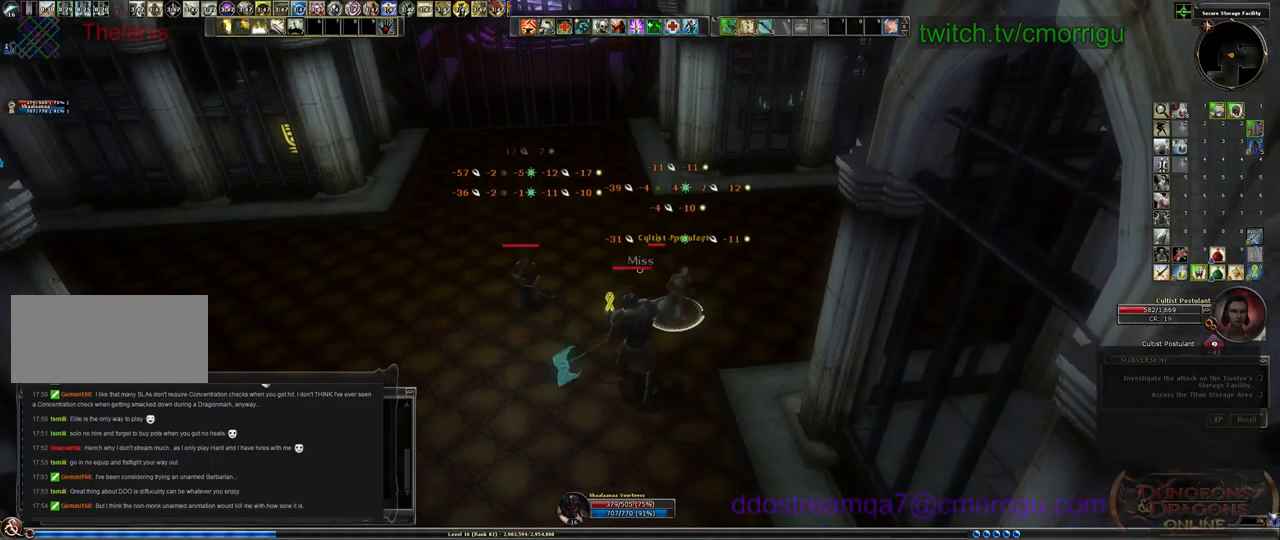
{"keys": [], "events": []}
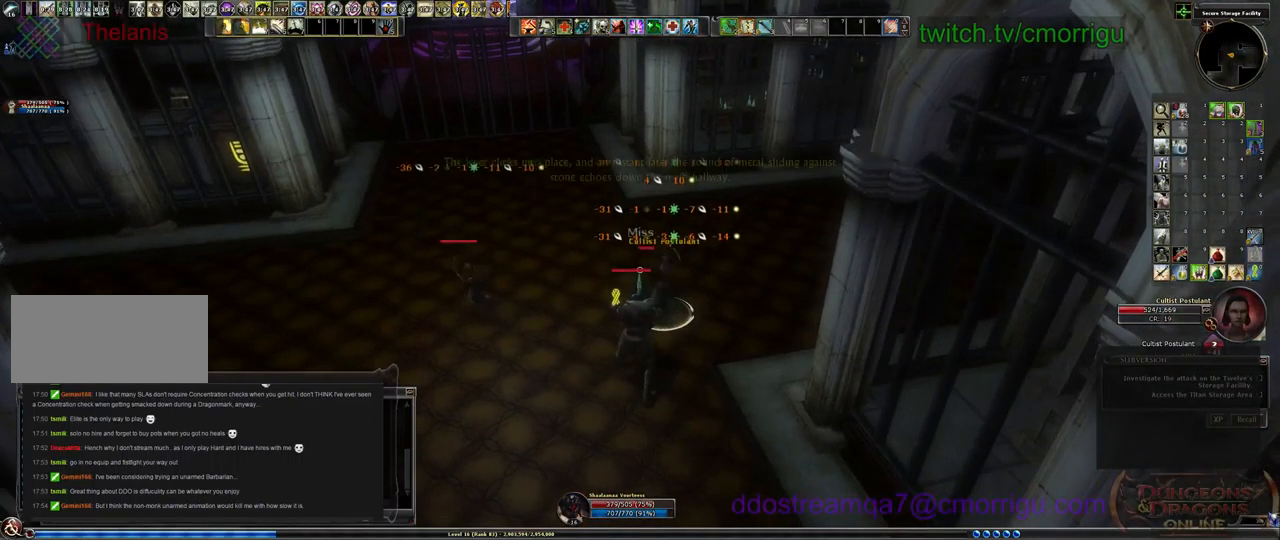
{"keys": [], "events": []}
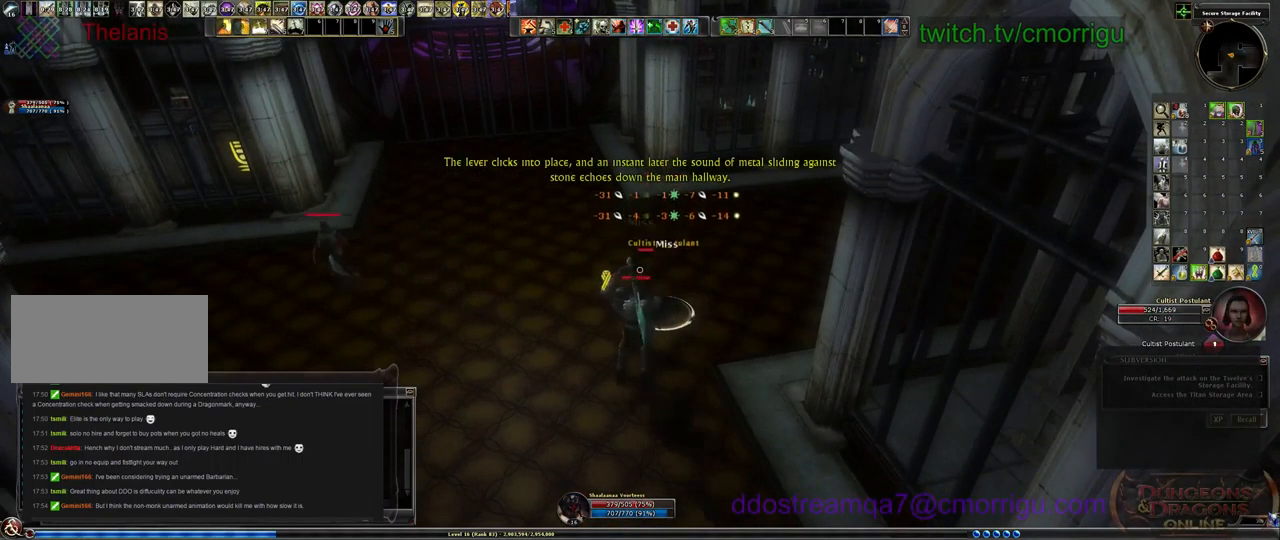
{"keys": [], "events": []}
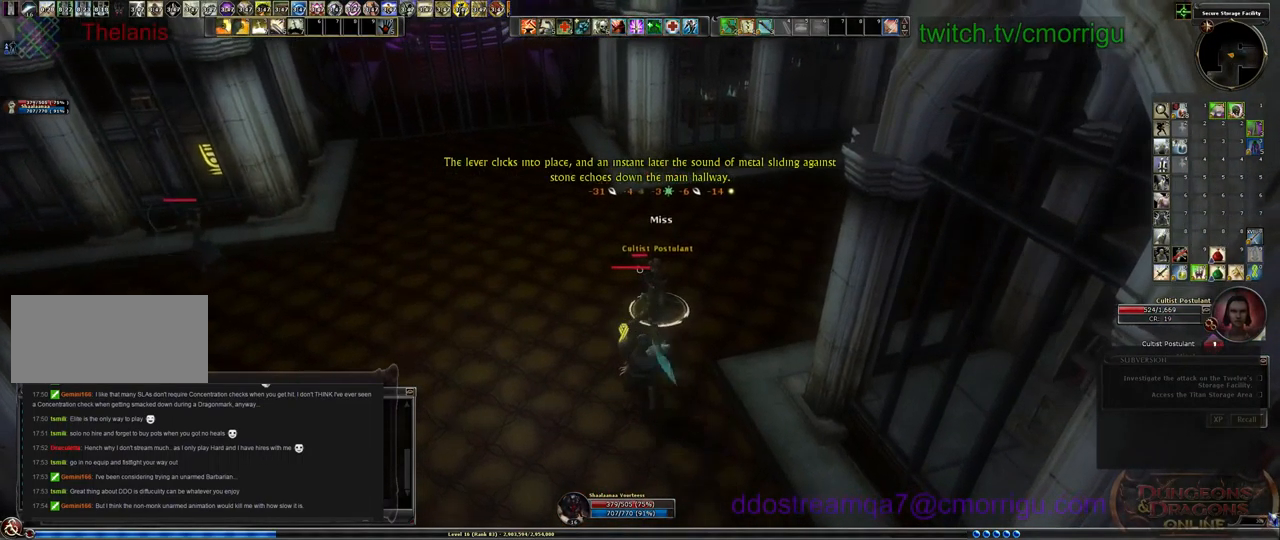
{"keys": ["w"], "events": [[400, "w", "down"]]}
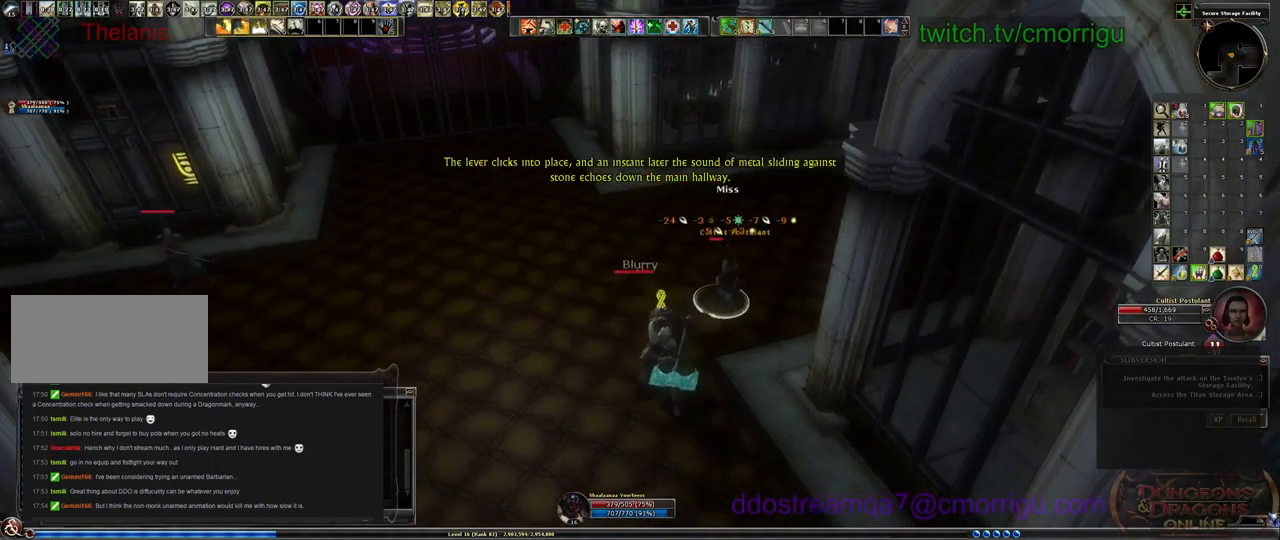
{"keys": [], "events": [[400, "w", "up"]]}
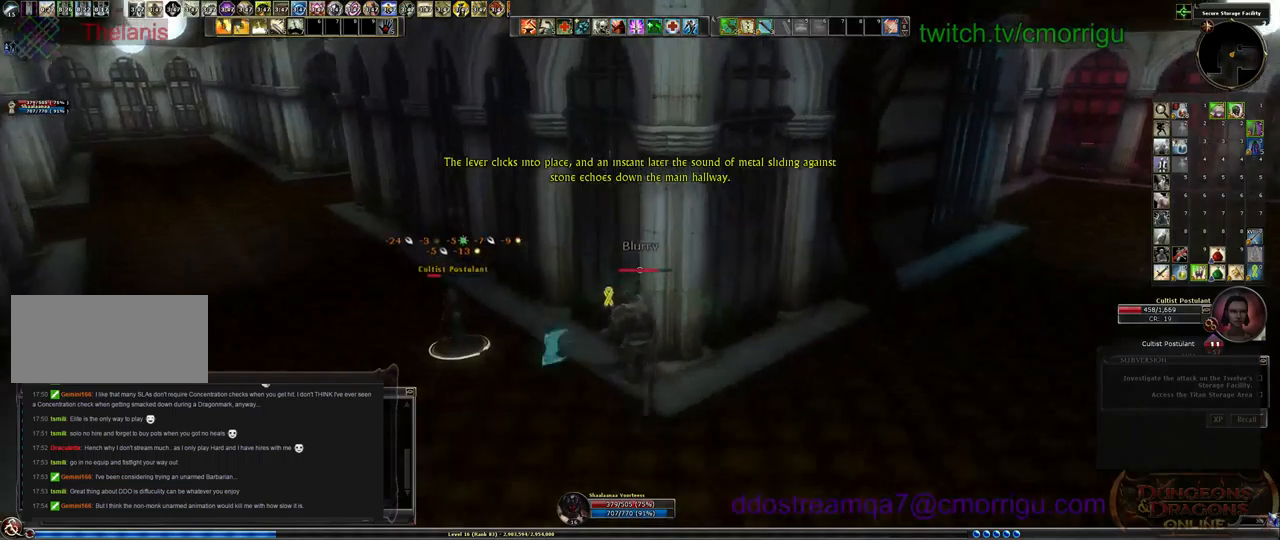
{"keys": ["a", "w"], "events": [[300, "a", "down"], [333, "w", "down"]]}
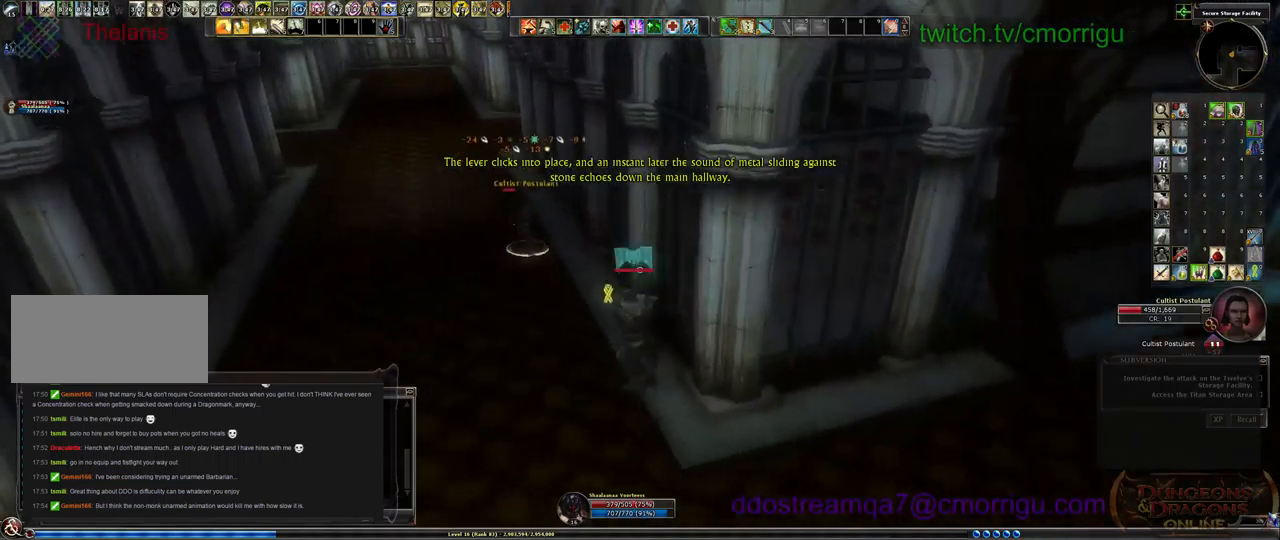
{"keys": ["w"], "events": [[333, "a", "up"]]}
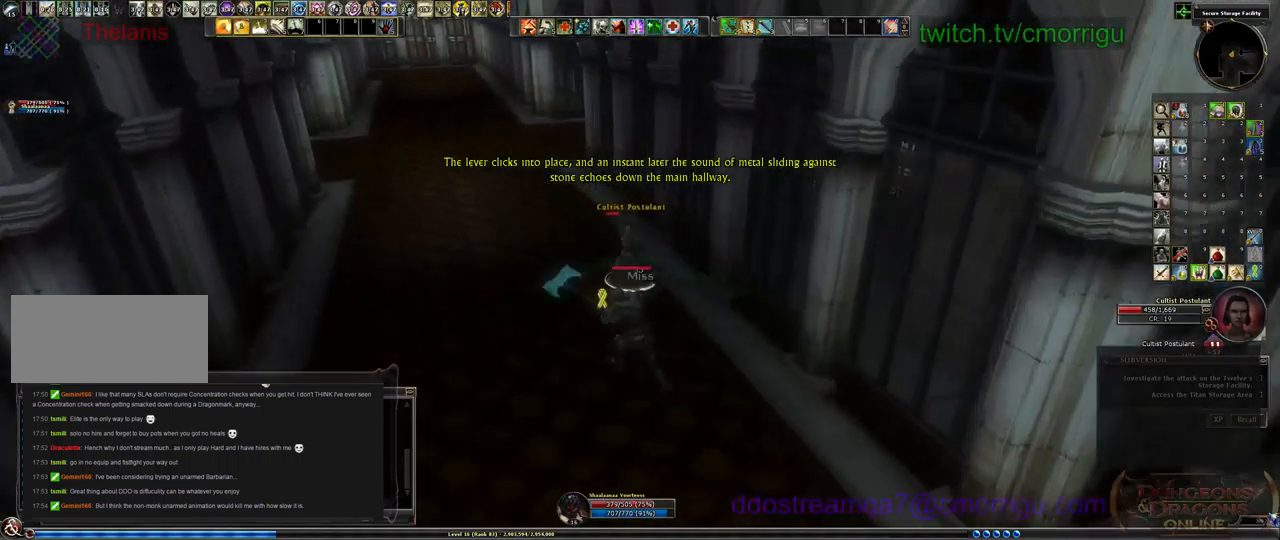
{"keys": [], "events": [[33, "w", "up"]]}
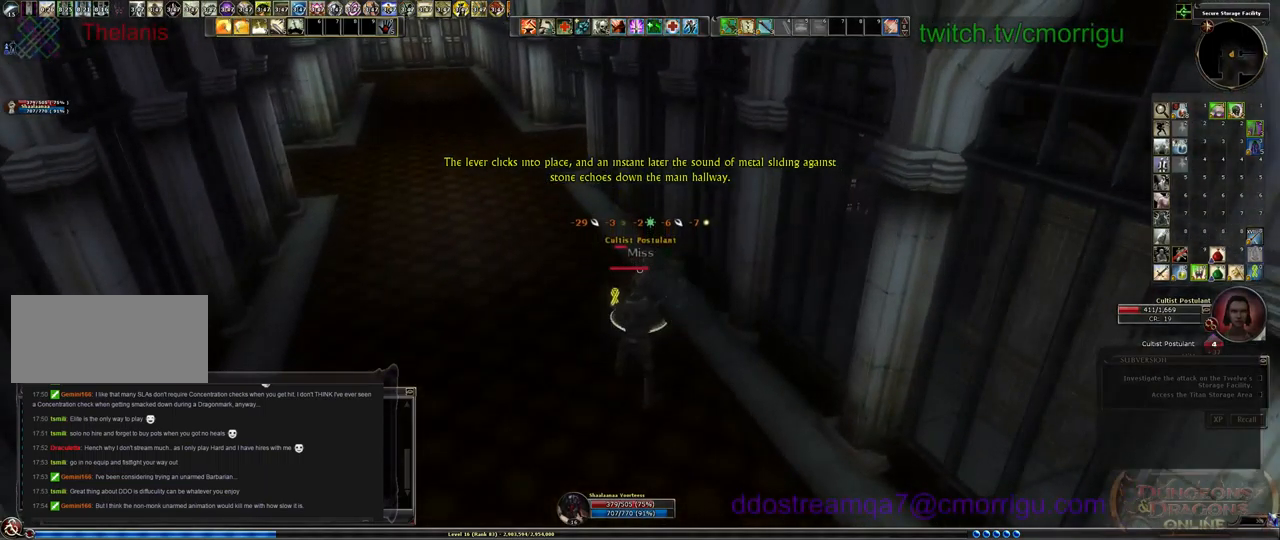
{"keys": [], "events": []}
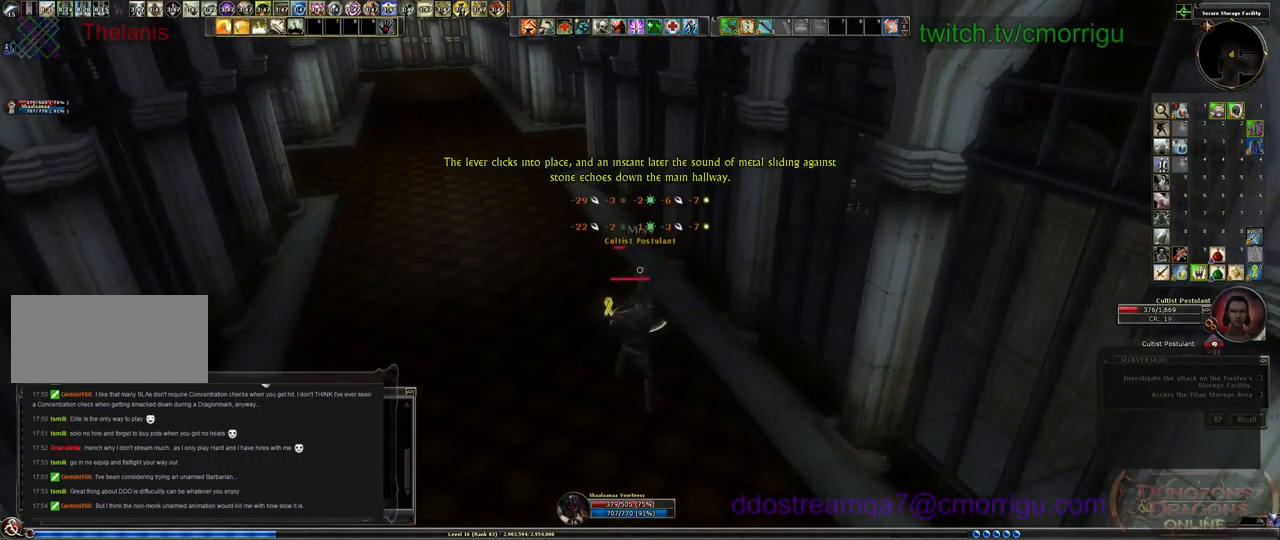
{"keys": [], "events": []}
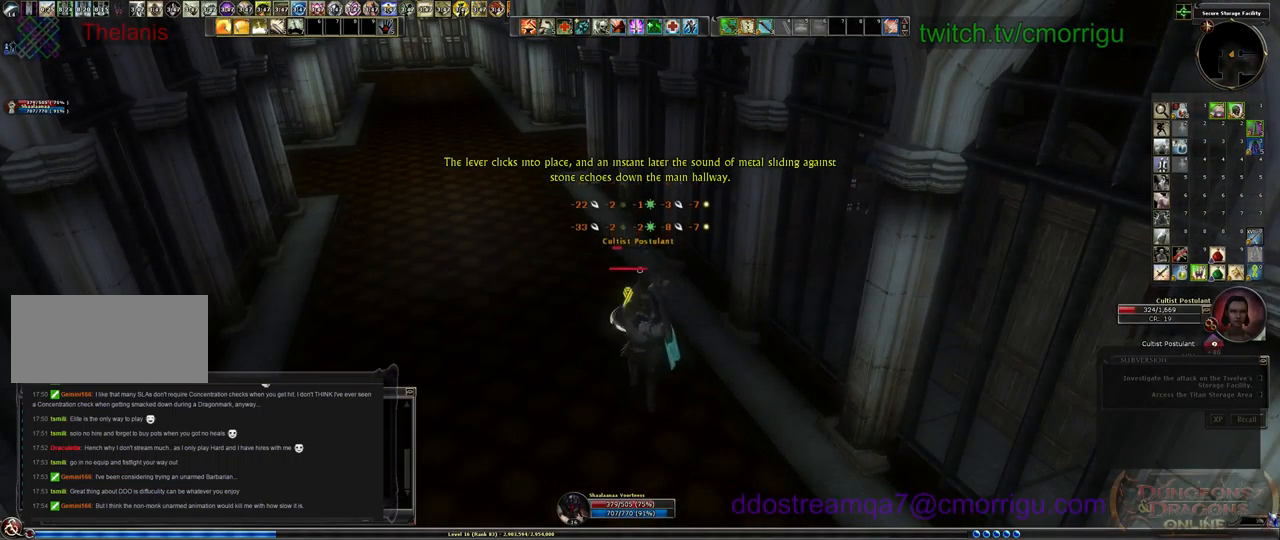
{"keys": [], "events": []}
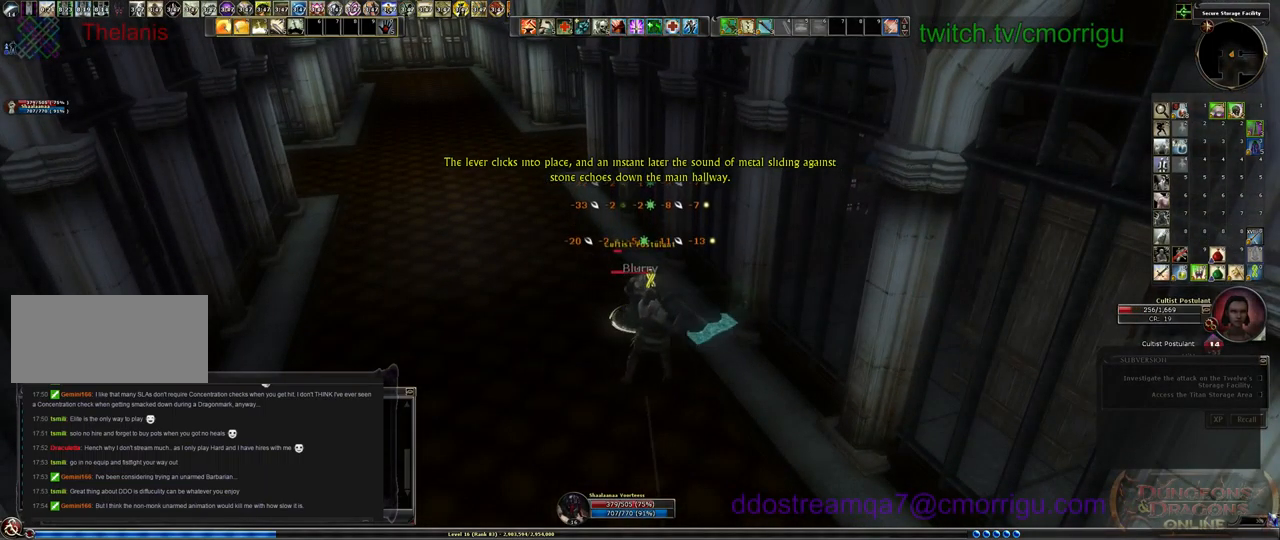
{"keys": [], "events": [[367, "w", "down"], [433, "w", "up"]]}